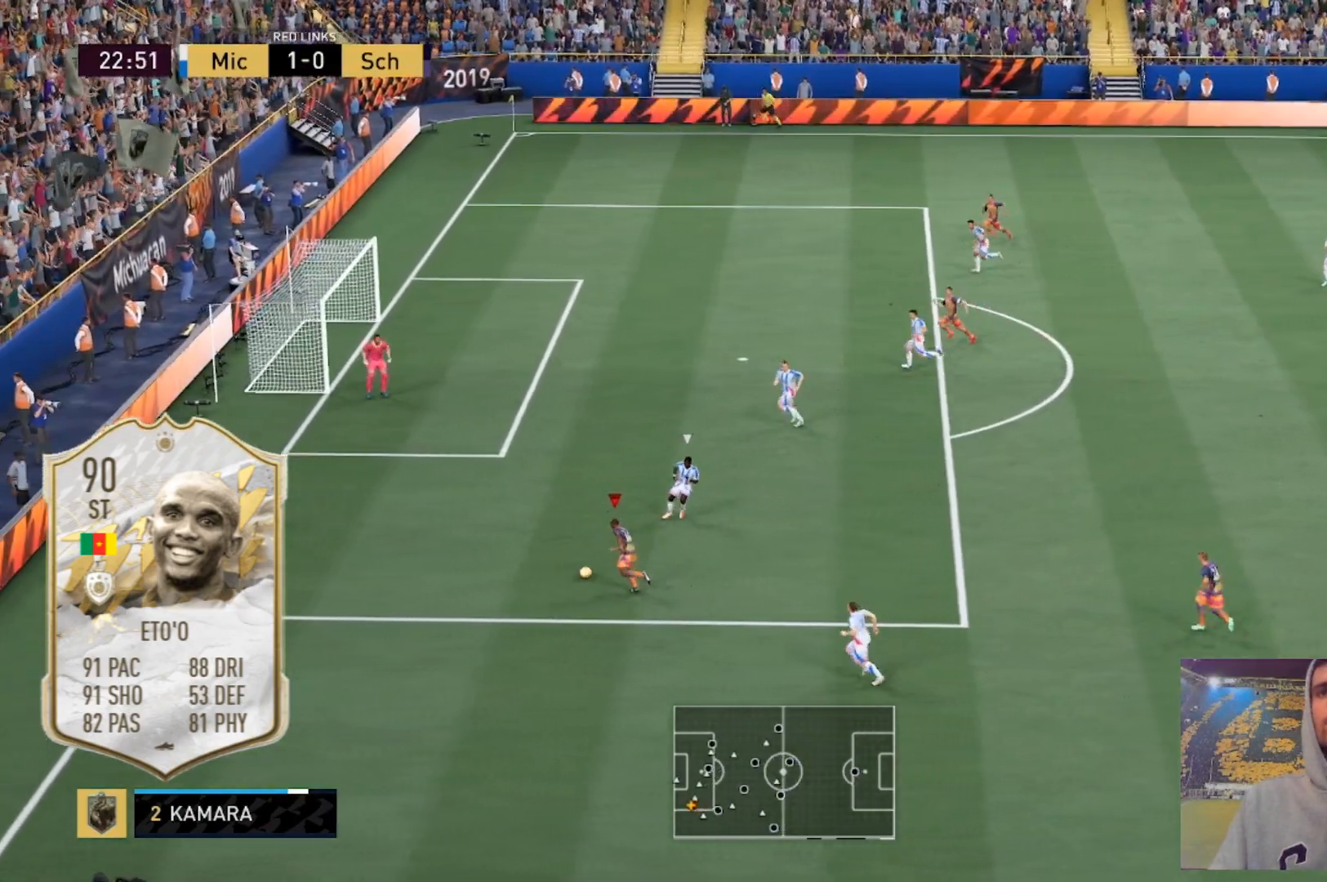
Gameplay with a controller (Xbox layout); each line is a JSON object with the inputs held at the frame after it. "events" lists button and stick changes between this image and that frame as [ms after this image, input, new state], when the widget could be followed in between. Not read: L3 R3.
{"buttons": [], "left_stick": "up-right", "right_stick": "center", "events": [[34, "left_stick", "up-right"], [234, "R2", "up"]]}
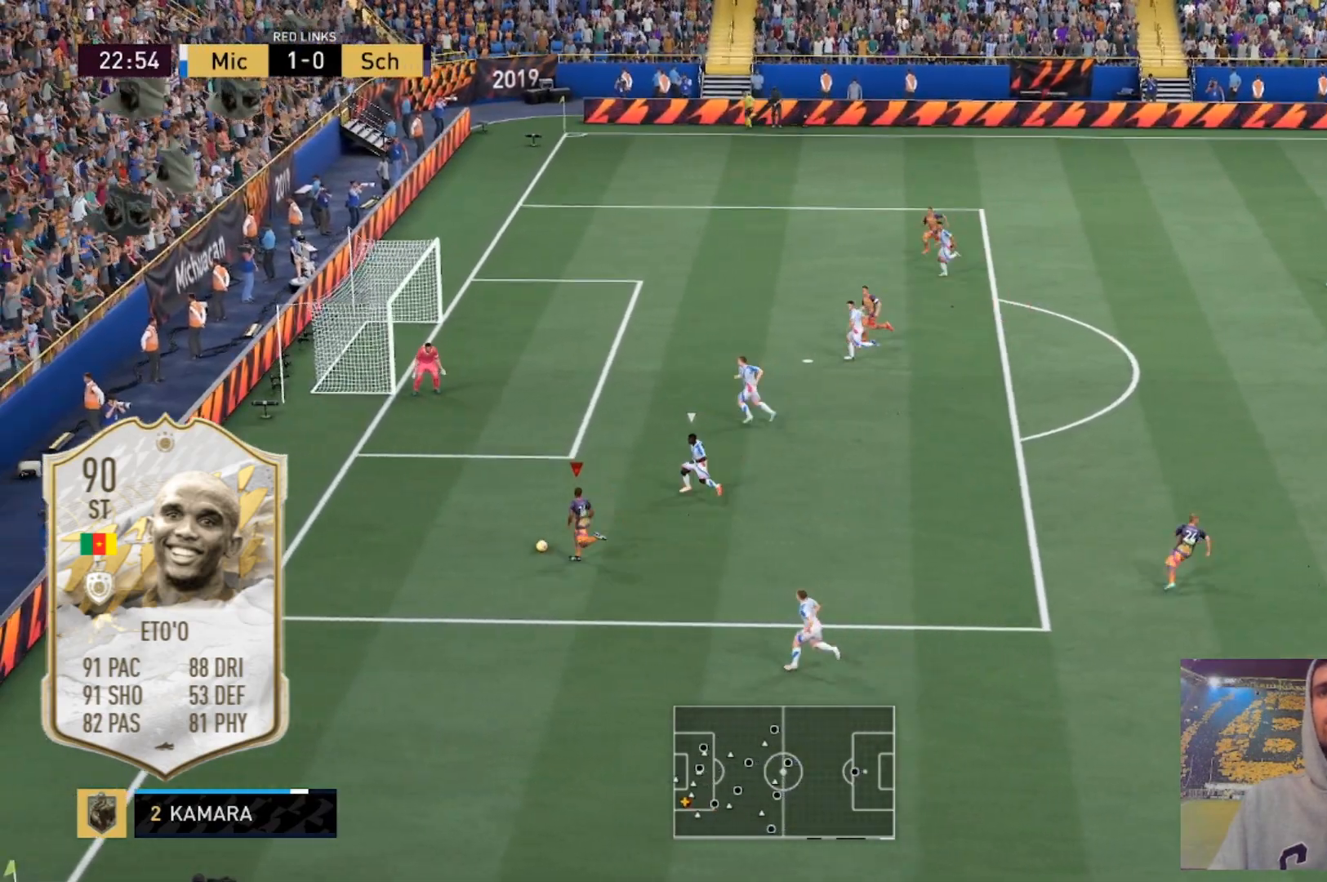
{"buttons": [], "left_stick": "up-right", "right_stick": "center", "events": [[100, "L1", "down"], [100, "X", "down"], [133, "A", "down"], [267, "X", "up"], [333, "L1", "up"], [400, "A", "up"]]}
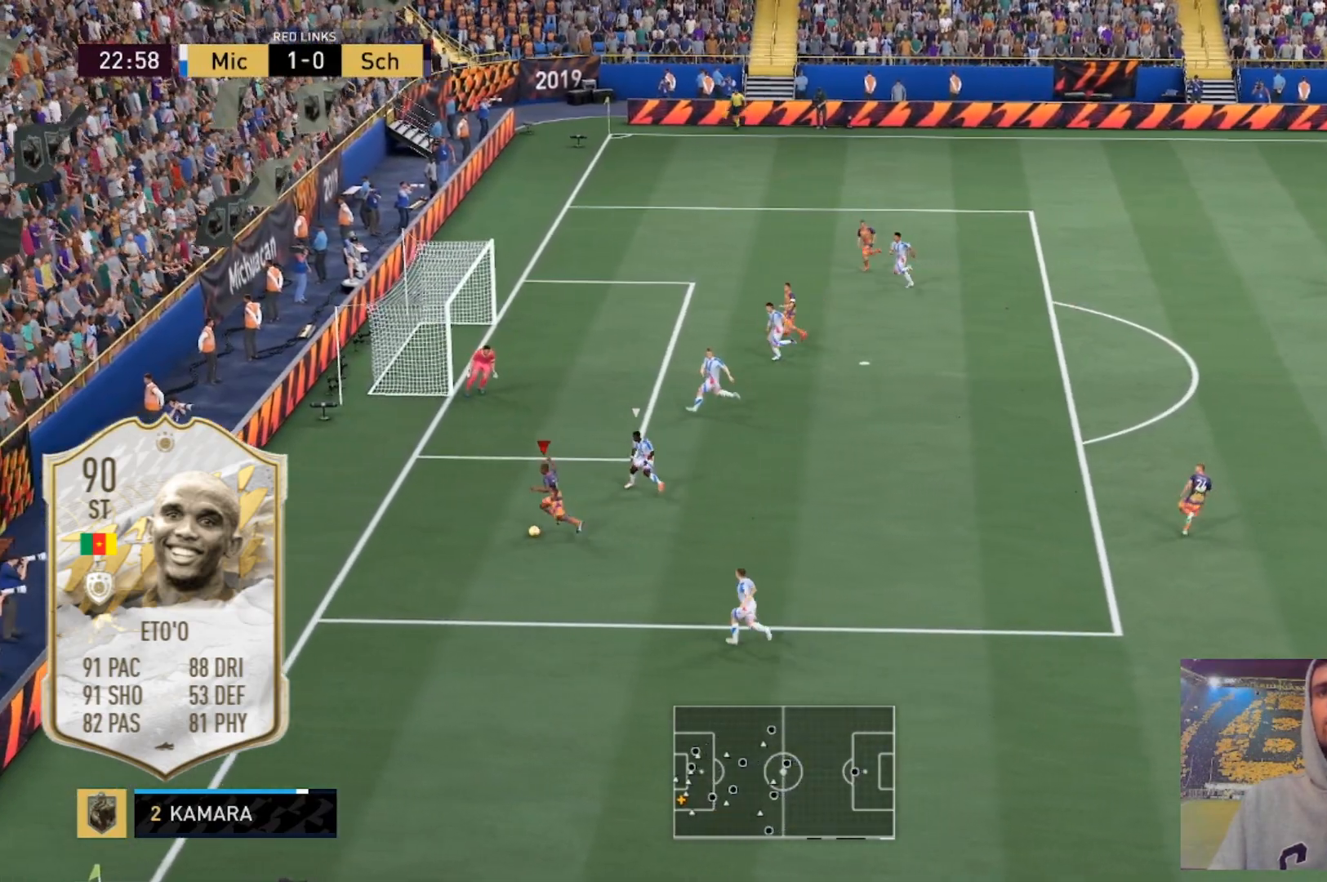
{"buttons": [], "left_stick": "right", "right_stick": "center", "events": [[334, "left_stick", "right"]]}
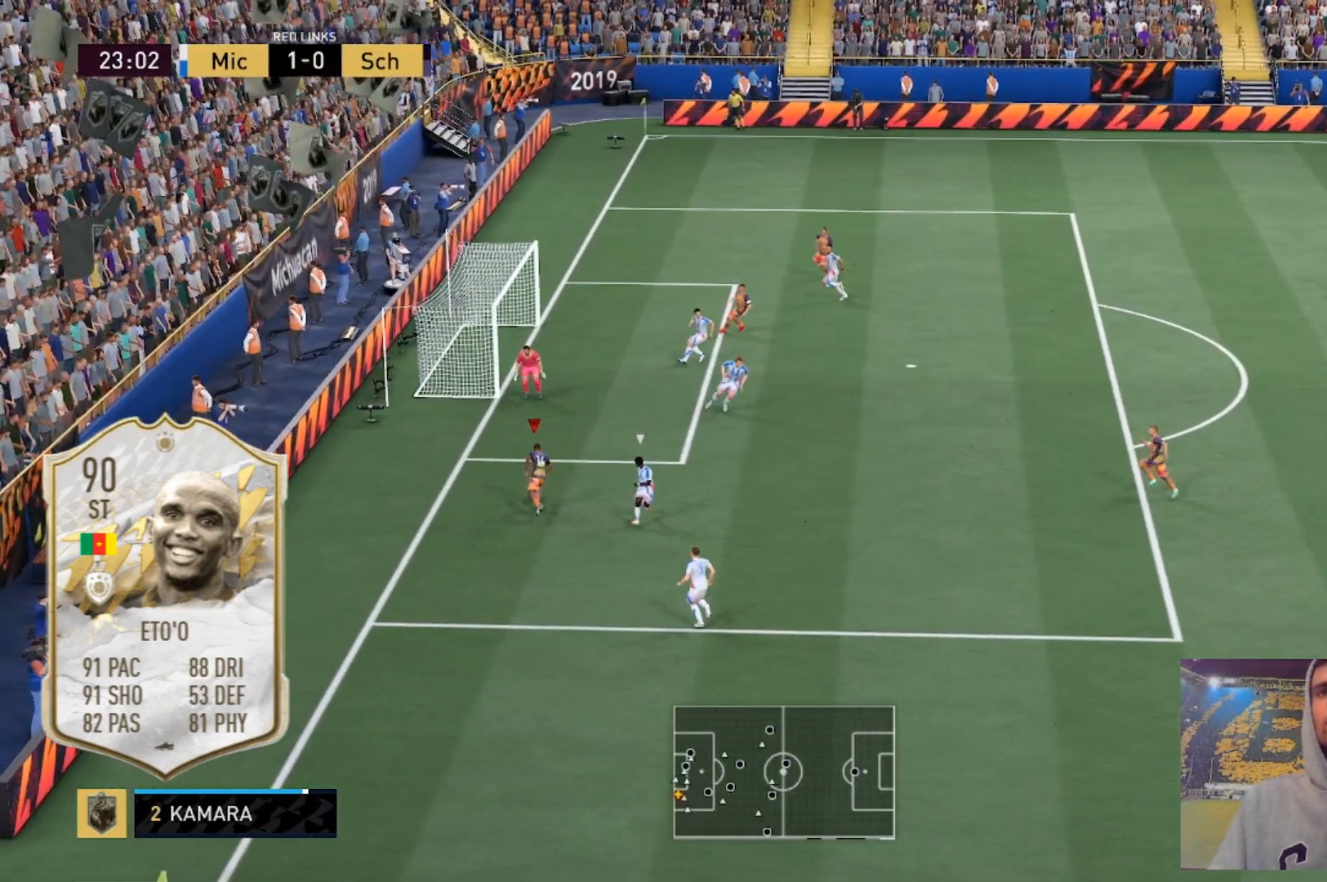
{"buttons": [], "left_stick": "right", "right_stick": "right", "events": [[133, "right_stick", "right"]]}